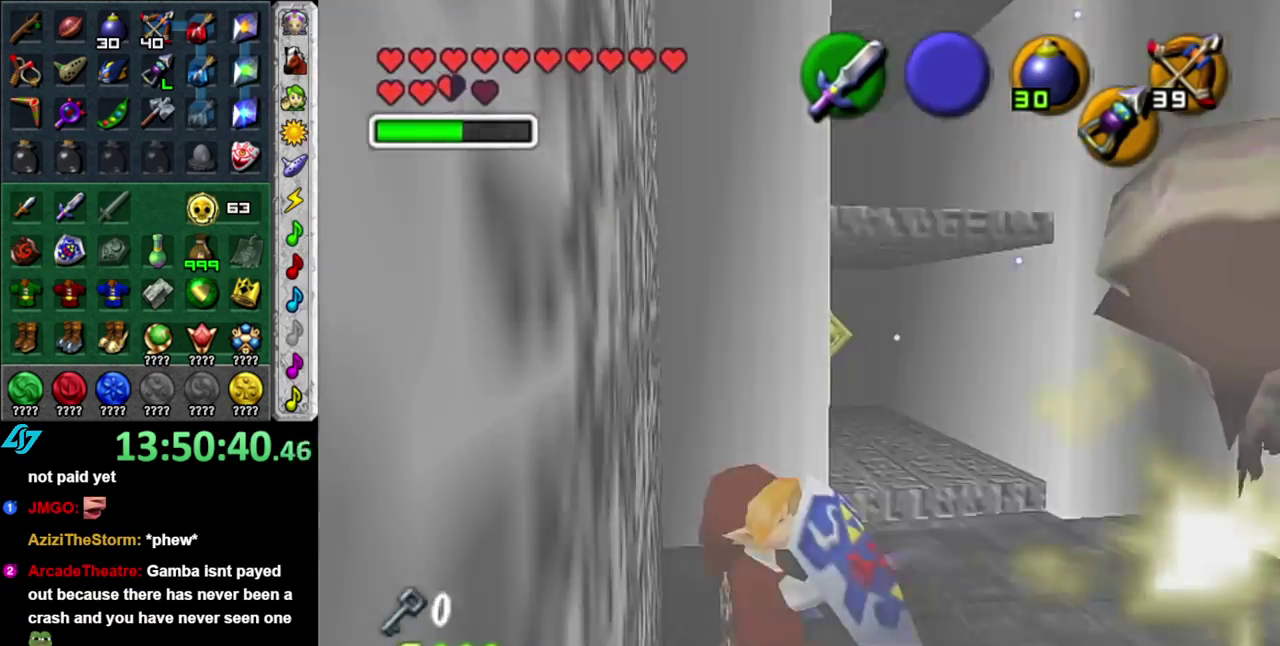
Gameplay with a controller (Nintendo layout); each line is a JSON object with the inputs held at the frame after it. "events" lists button and stick changes between this image and that frame as [ms after this image, input, new state], when the widget could be followed in between. This overlay highlights the sticks when they move; stick clicks (L3) are not distinguishable. Not read: L3 R2 R3 Y other_buttons right_stick.
{"buttons": [], "left_stick": "right", "events": [[17, "B", "up"], [50, "left_stick", "center"], [83, "R1", "up"], [150, "left_stick", "right"]]}
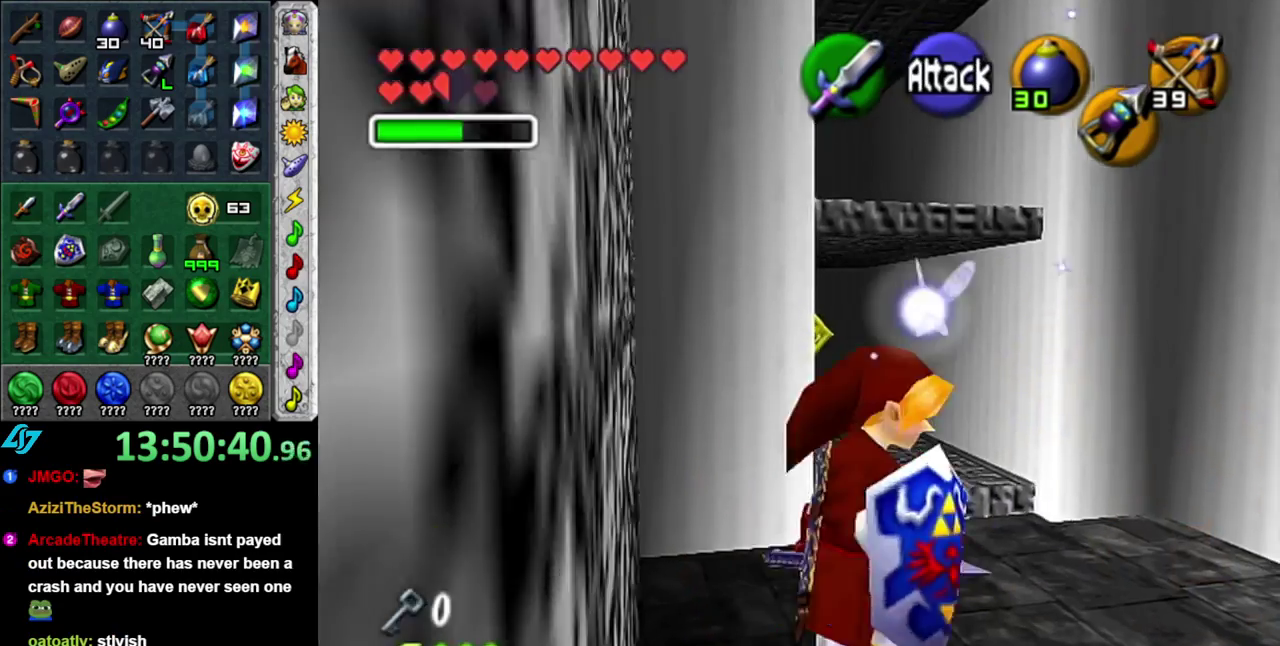
{"buttons": [], "left_stick": "right", "events": [[117, "left_stick", "up-right"], [267, "left_stick", "right"]]}
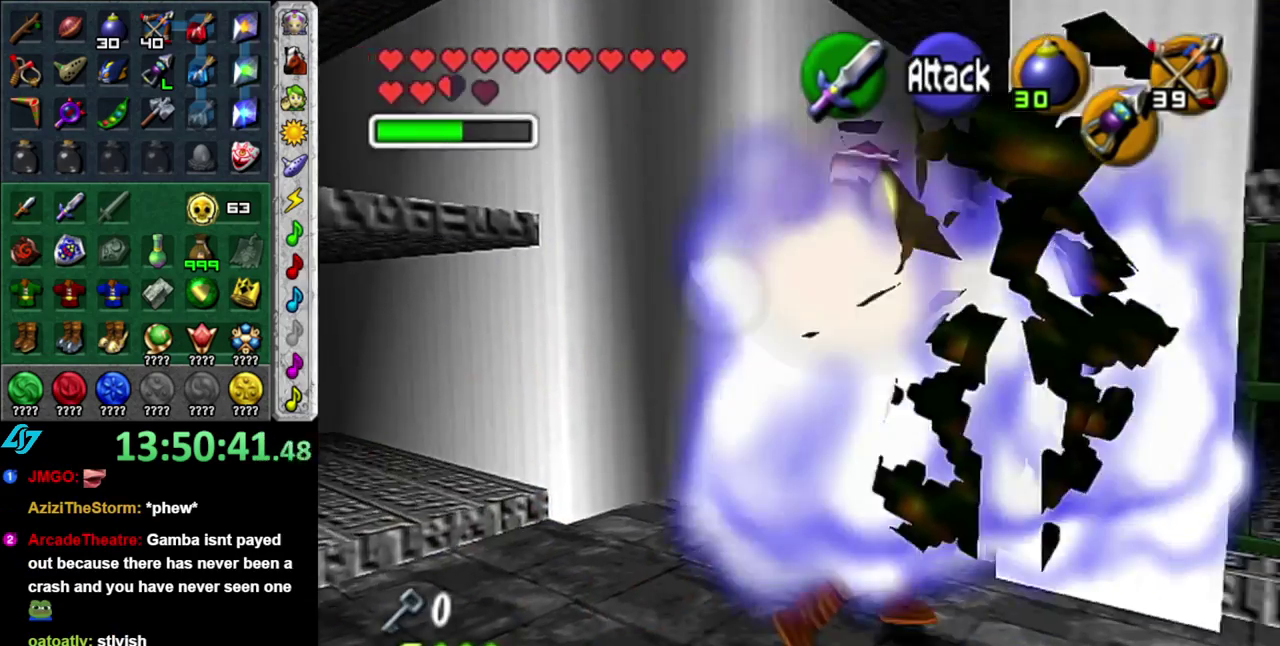
{"buttons": [], "left_stick": "up", "events": [[50, "A", "down"], [200, "A", "up"], [200, "L1", "down"], [267, "left_stick", "up-right"], [433, "L1", "up"], [450, "left_stick", "up"]]}
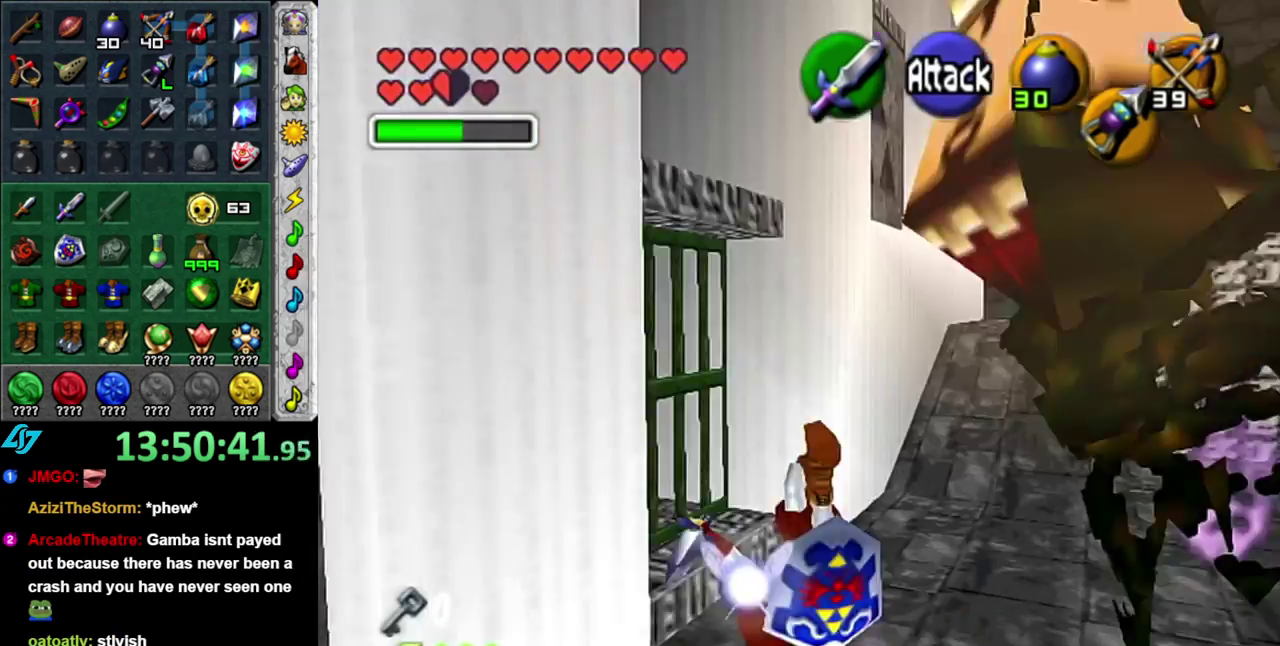
{"buttons": [], "left_stick": "left", "events": [[300, "left_stick", "up-right"], [367, "left_stick", "center"], [483, "left_stick", "left"]]}
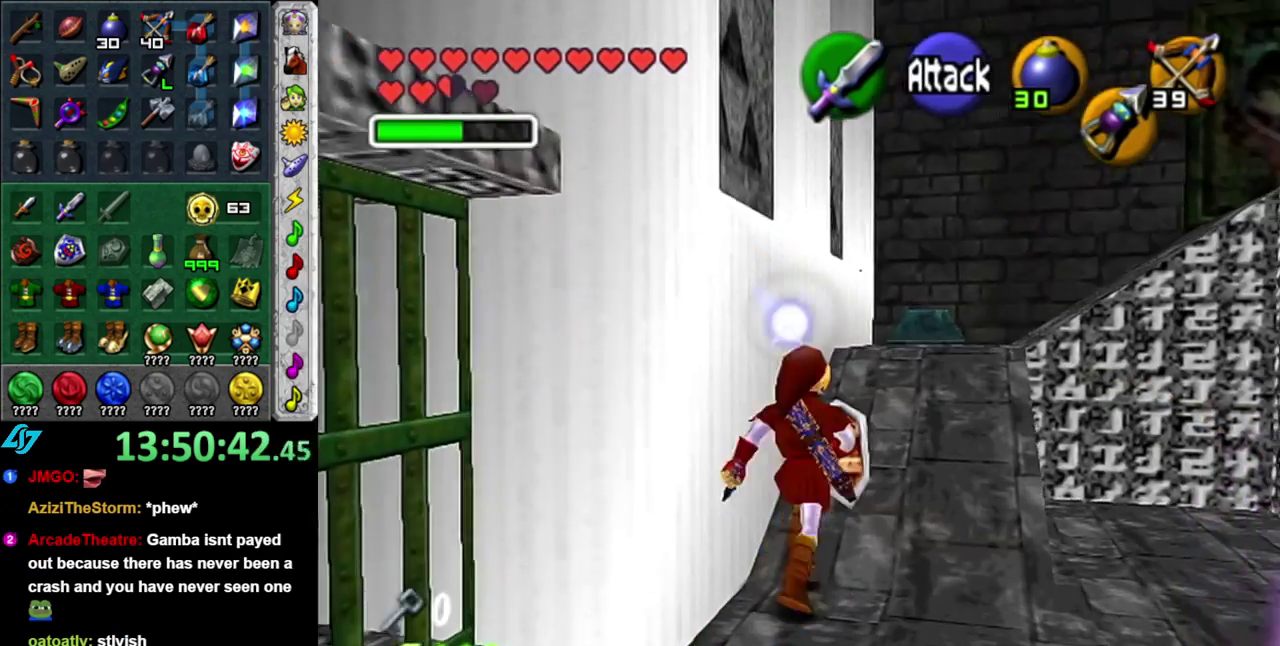
{"buttons": ["L1"], "left_stick": "left", "events": [[83, "L1", "down"], [117, "left_stick", "center"], [433, "left_stick", "left"]]}
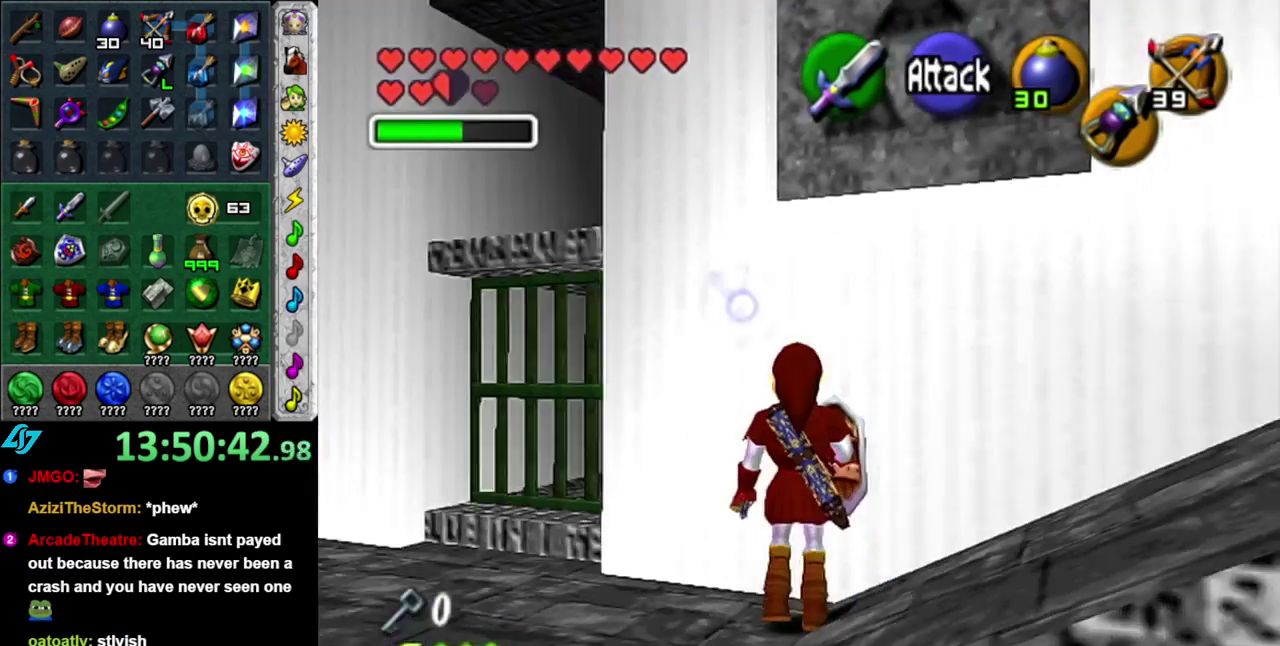
{"buttons": [], "left_stick": "up", "events": [[50, "A", "down"], [183, "A", "up"], [217, "left_stick", "center"], [300, "L1", "up"], [500, "left_stick", "up"]]}
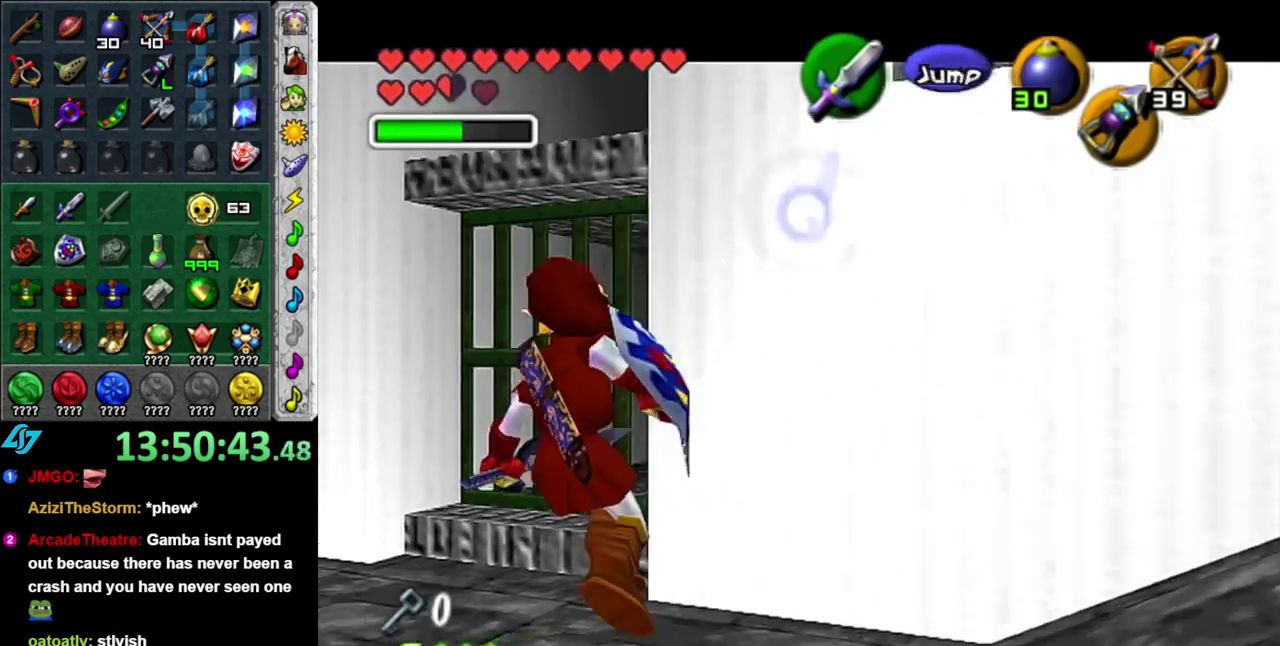
{"buttons": ["L1"], "left_stick": "center", "events": [[83, "left_stick", "up-left"], [200, "left_stick", "up"], [333, "left_stick", "up-right"], [483, "L1", "down"], [483, "left_stick", "center"]]}
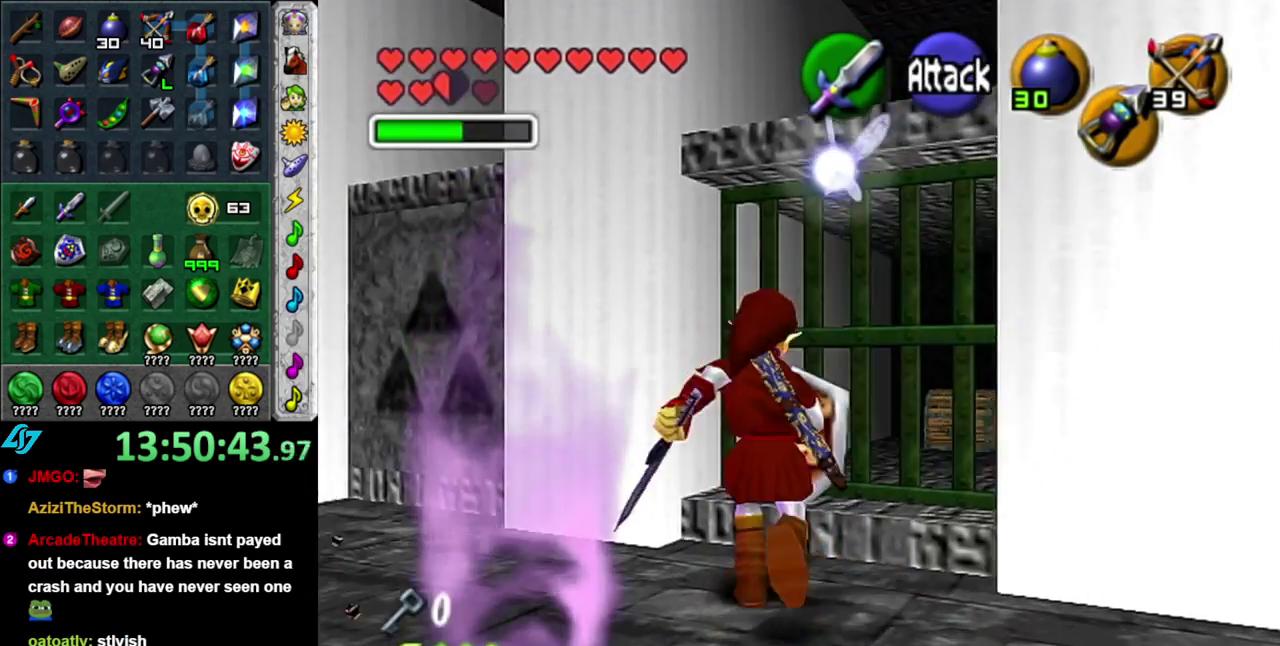
{"buttons": [], "left_stick": "down-right", "events": [[200, "L1", "up"], [400, "left_stick", "down-right"]]}
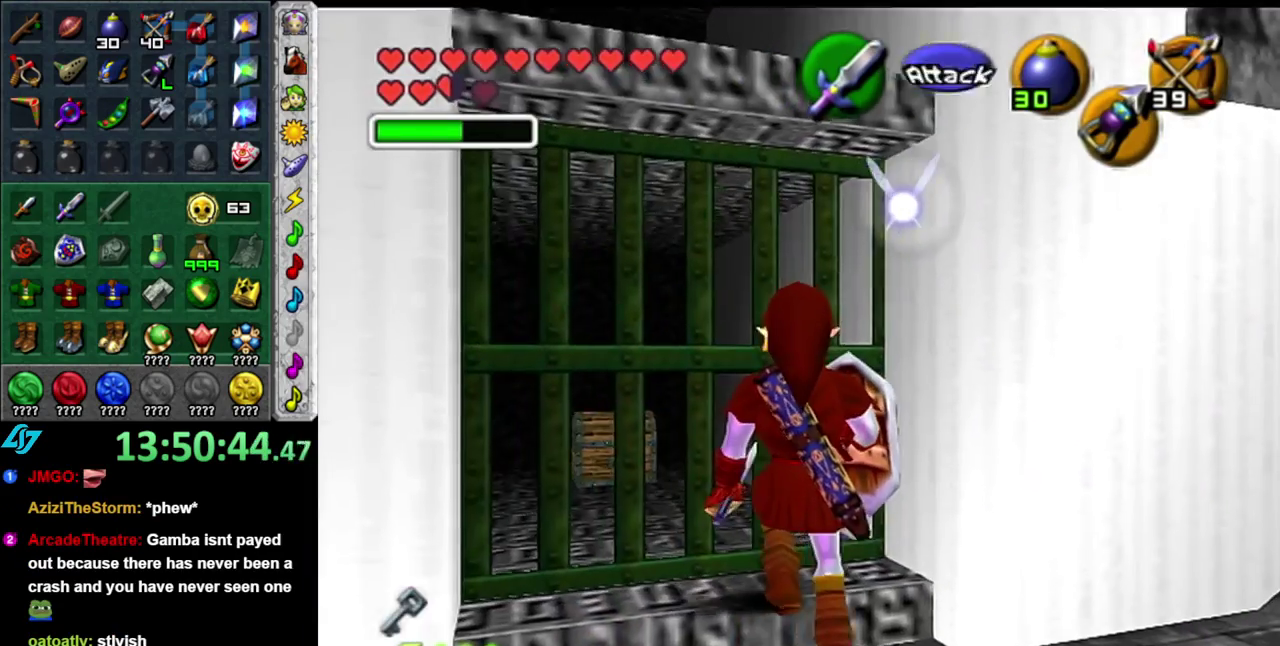
{"buttons": [], "left_stick": "up-right", "events": [[117, "left_stick", "right"], [200, "left_stick", "up-right"]]}
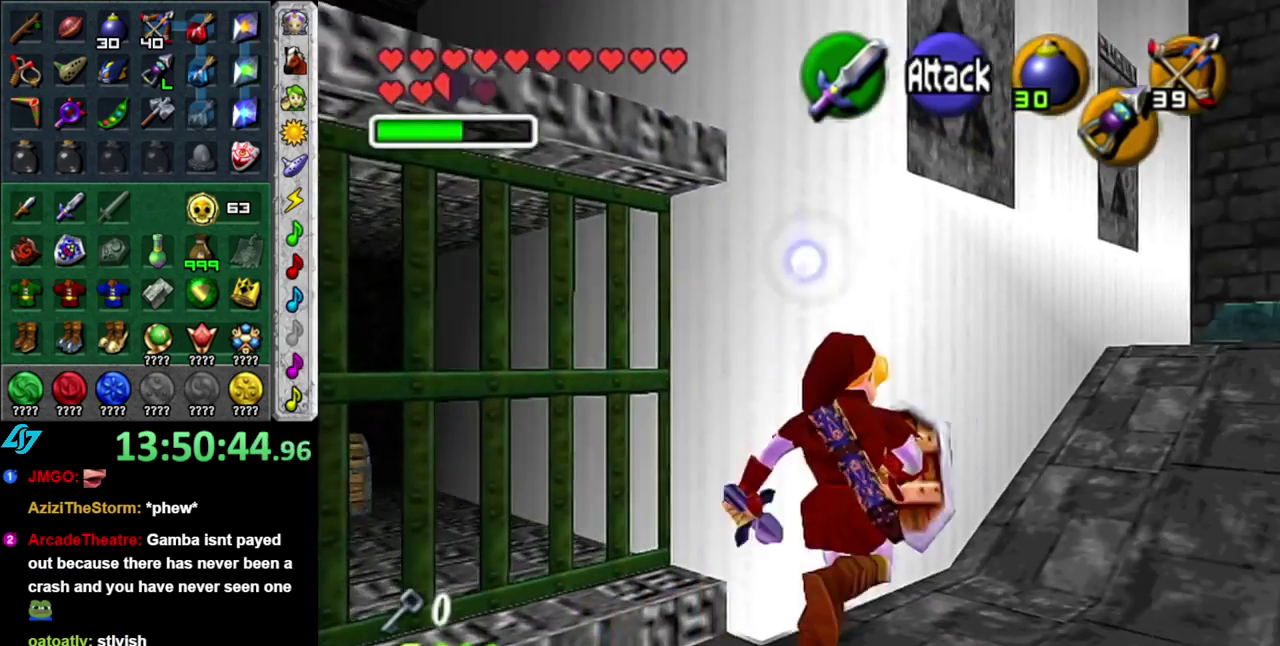
{"buttons": [], "left_stick": "up-right", "events": [[50, "A", "down"], [183, "A", "up"], [233, "A", "down"], [333, "A", "up"]]}
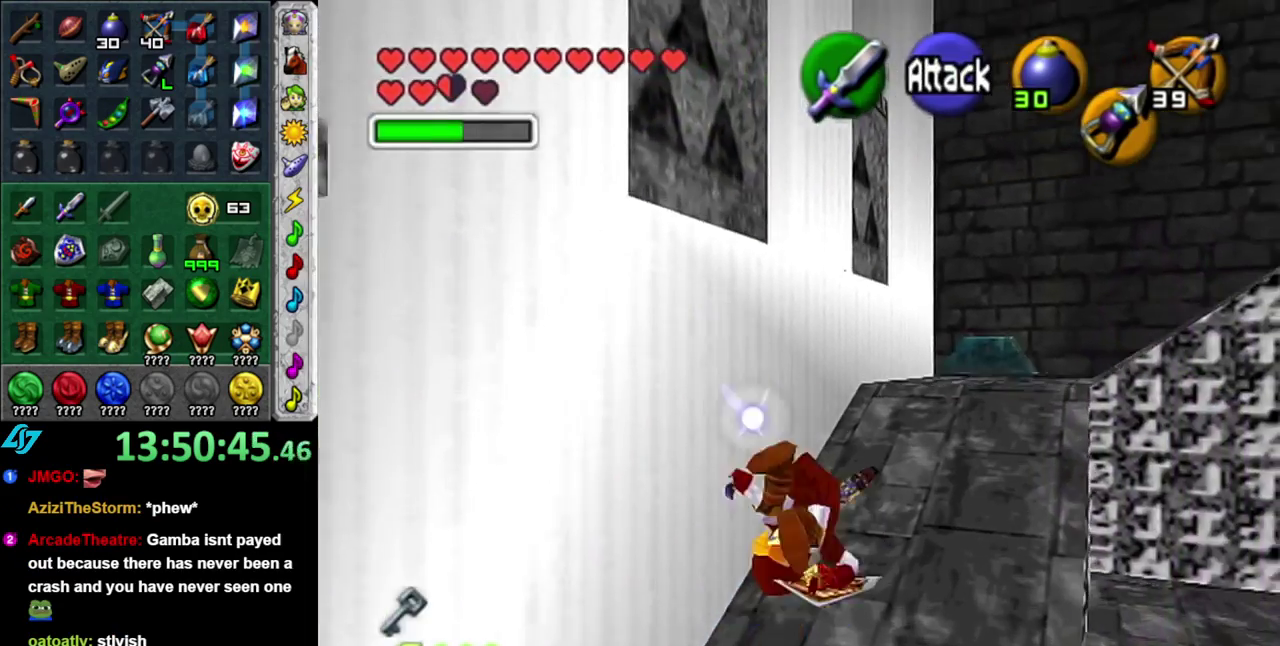
{"buttons": [], "left_stick": "up-right", "events": [[233, "left_stick", "right"], [367, "left_stick", "up-right"]]}
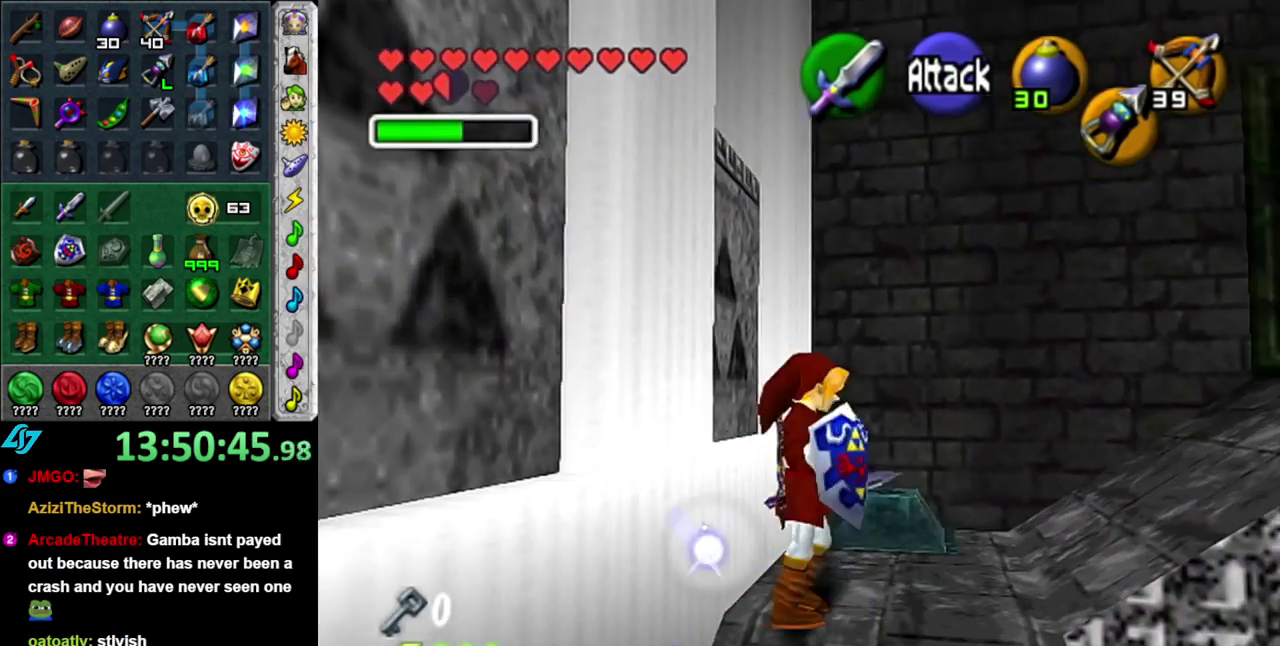
{"buttons": [], "left_stick": "left", "events": [[50, "left_stick", "up"], [200, "left_stick", "up-left"], [300, "left_stick", "left"]]}
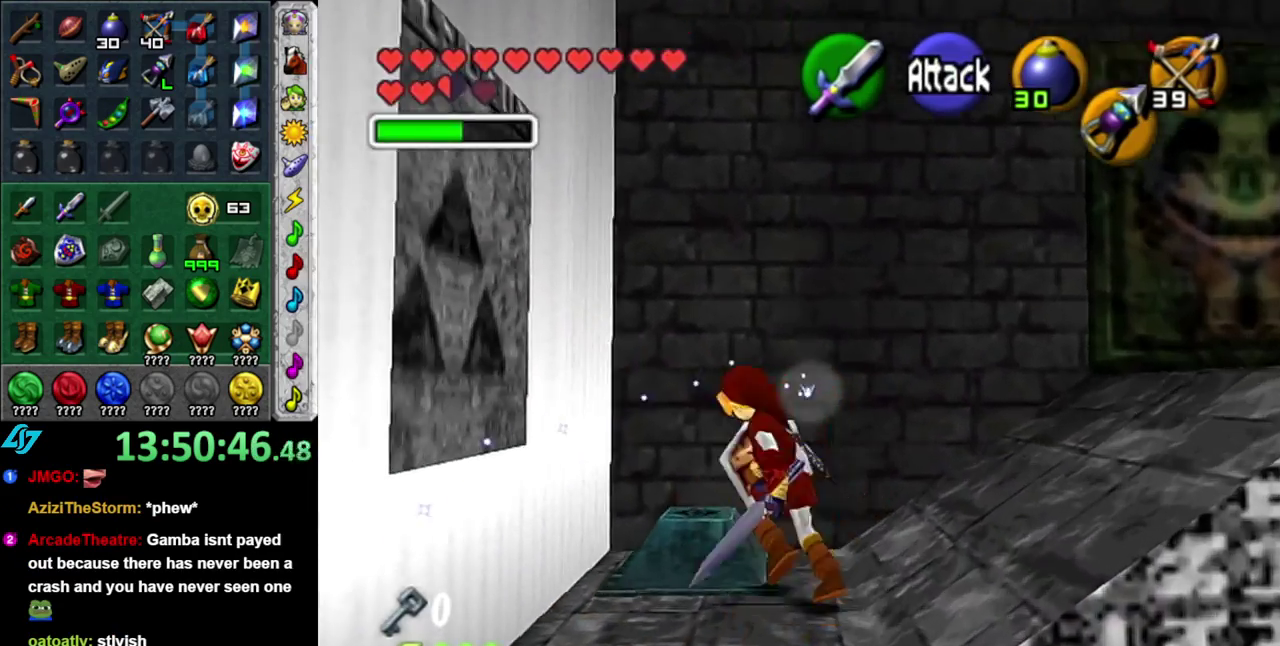
{"buttons": [], "left_stick": "center", "events": [[17, "left_stick", "center"]]}
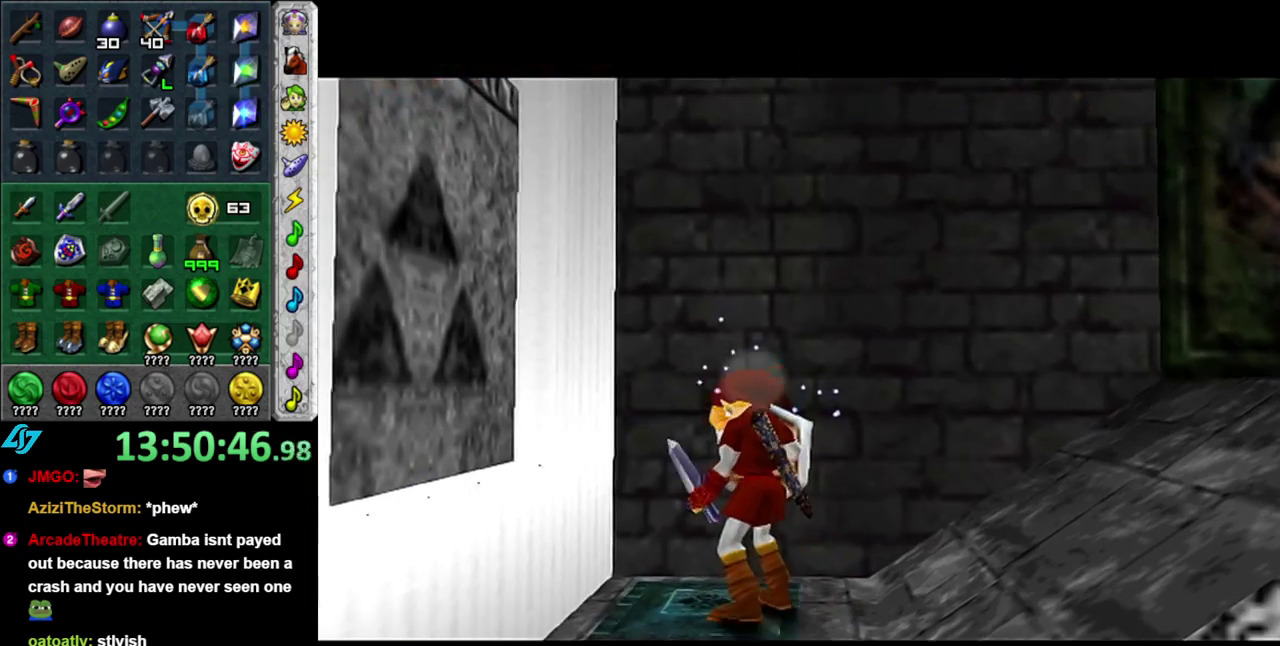
{"buttons": [], "left_stick": "center", "events": []}
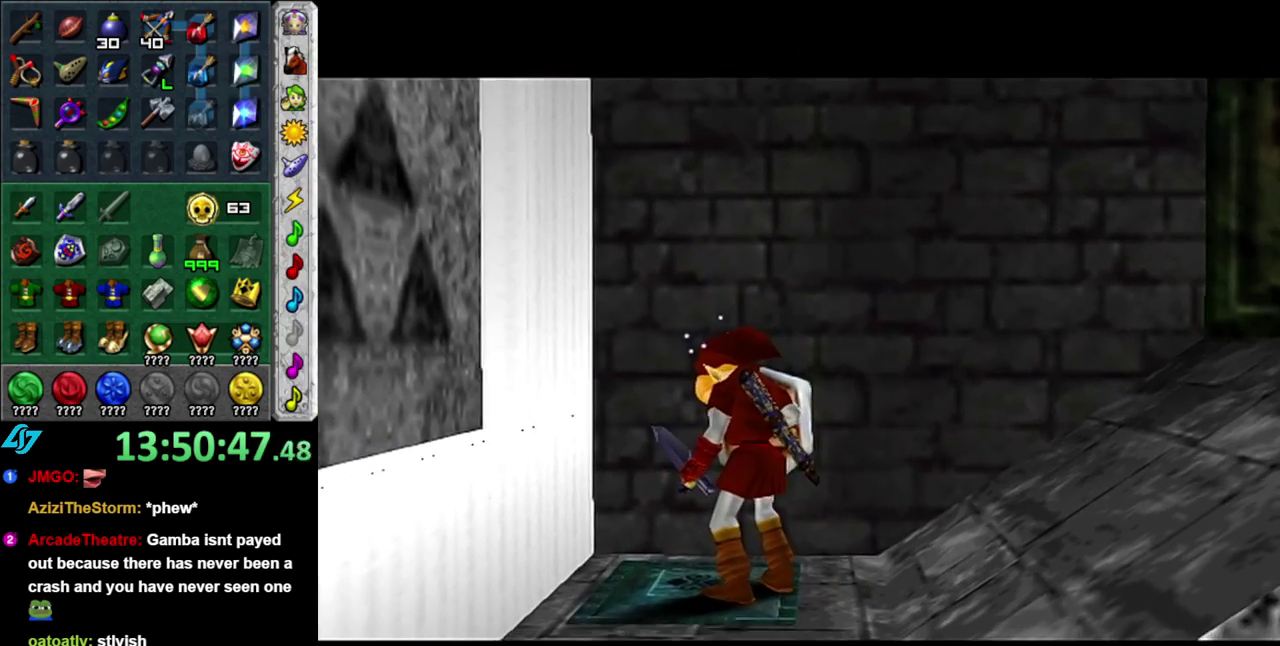
{"buttons": [], "left_stick": "center", "events": []}
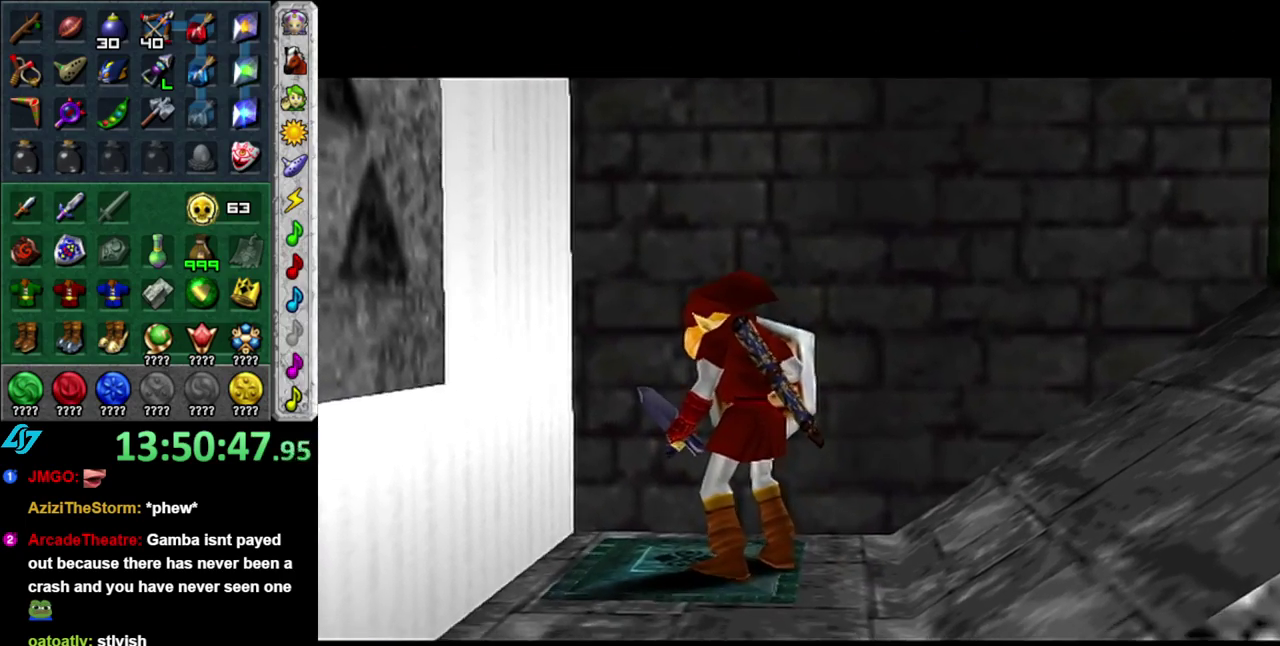
{"buttons": [], "left_stick": "center", "events": []}
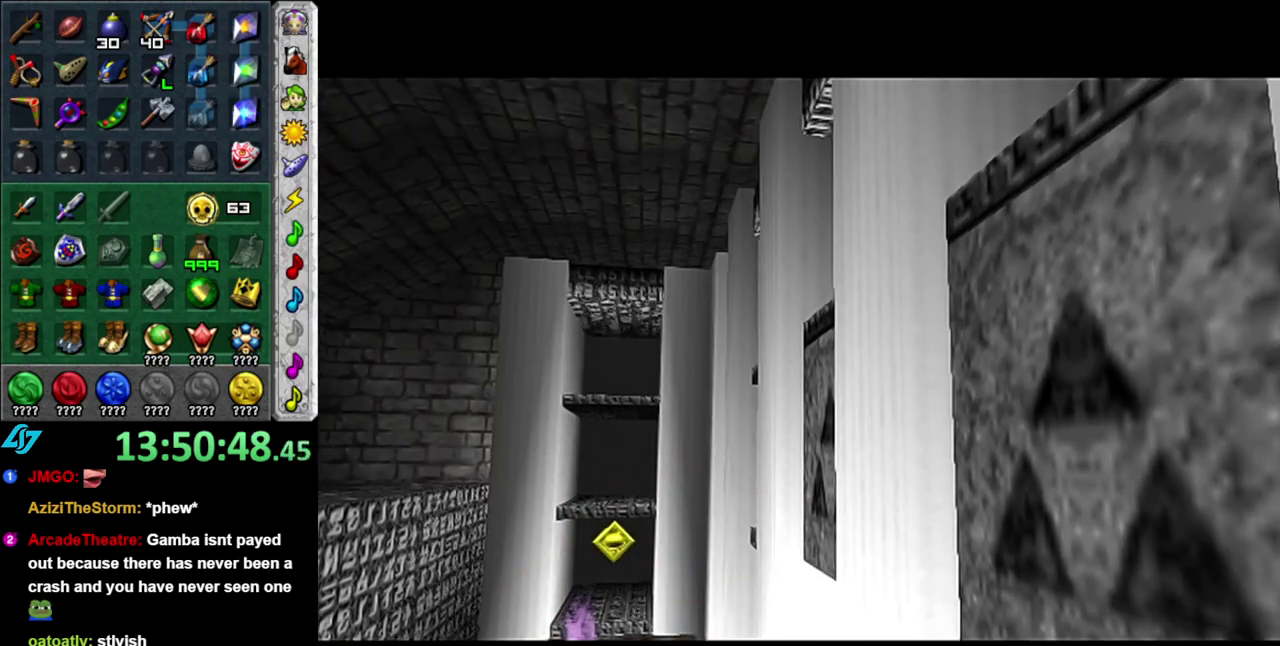
{"buttons": [], "left_stick": "center", "events": []}
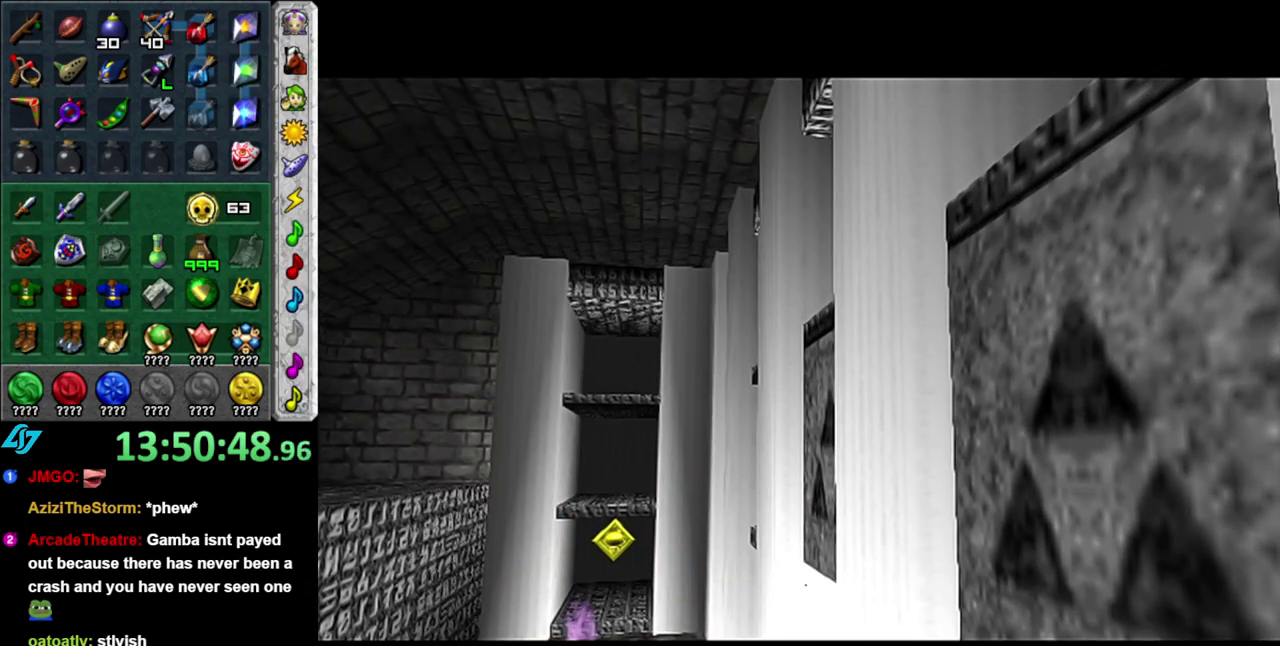
{"buttons": [], "left_stick": "center", "events": []}
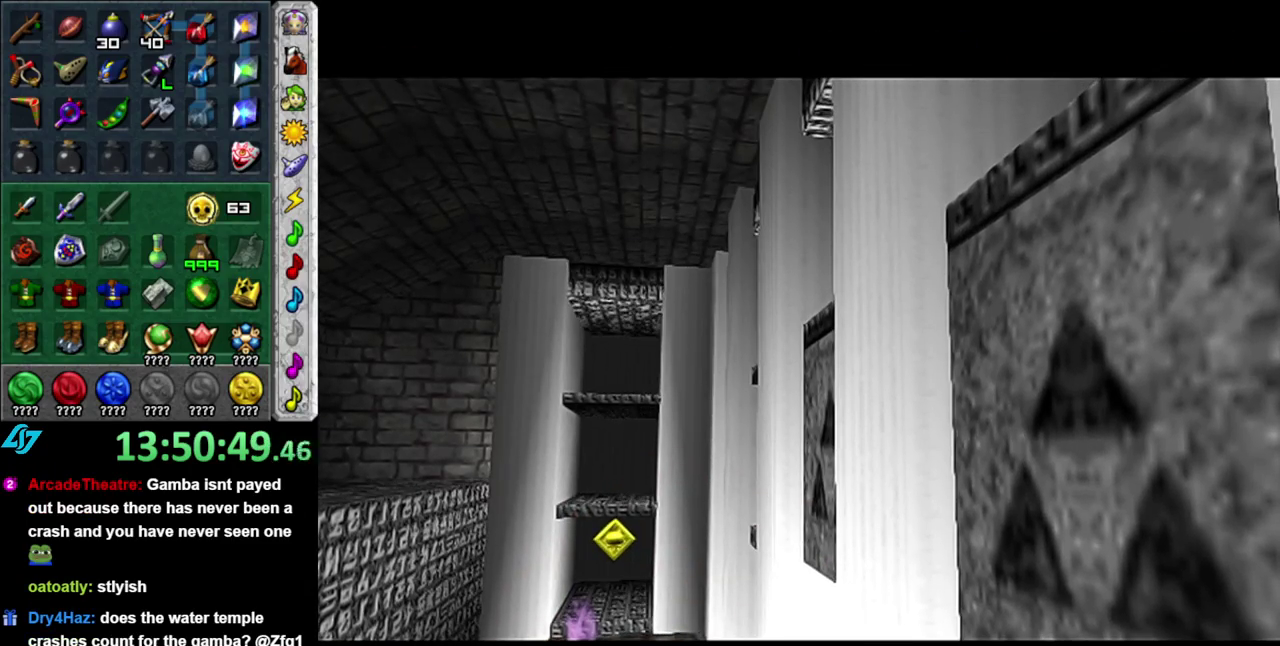
{"buttons": [], "left_stick": "center", "events": []}
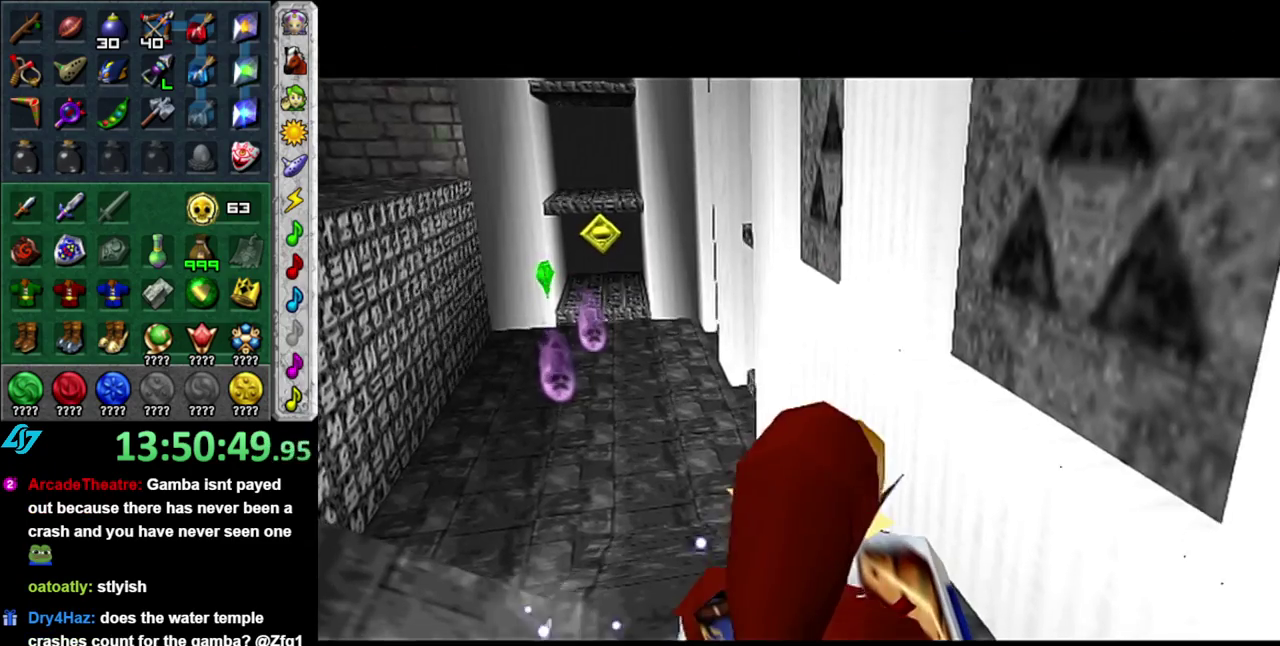
{"buttons": [], "left_stick": "left", "events": [[200, "left_stick", "up-left"], [300, "left_stick", "left"]]}
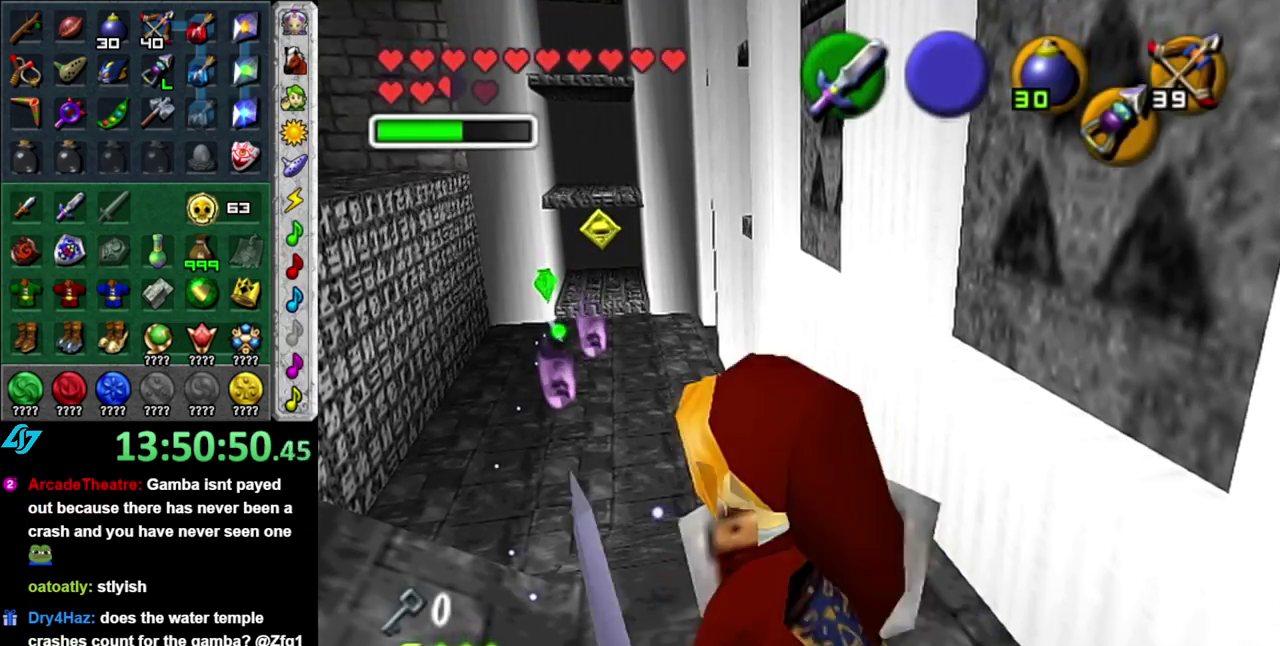
{"buttons": [], "left_stick": "up-left", "events": [[217, "left_stick", "up-left"]]}
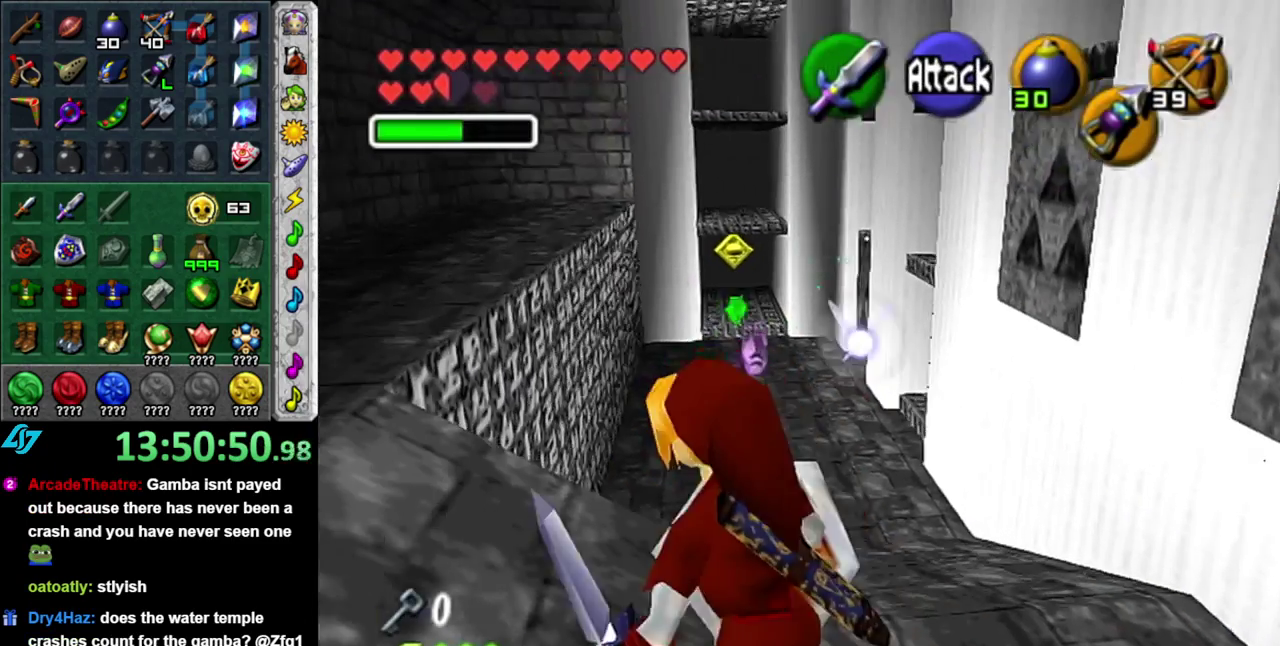
{"buttons": [], "left_stick": "up", "events": [[17, "left_stick", "left"], [233, "left_stick", "up-left"], [367, "left_stick", "up"]]}
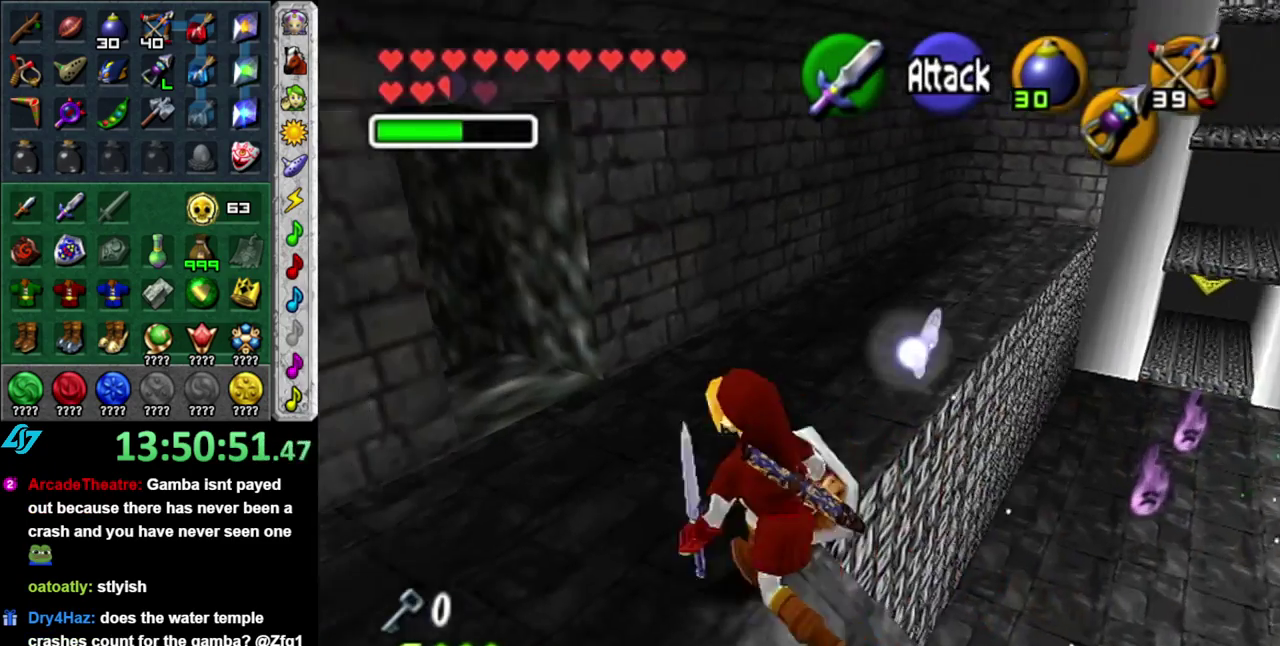
{"buttons": ["L1"], "left_stick": "center", "events": [[117, "left_stick", "up-right"], [217, "left_stick", "right"], [300, "L1", "down"], [300, "left_stick", "center"]]}
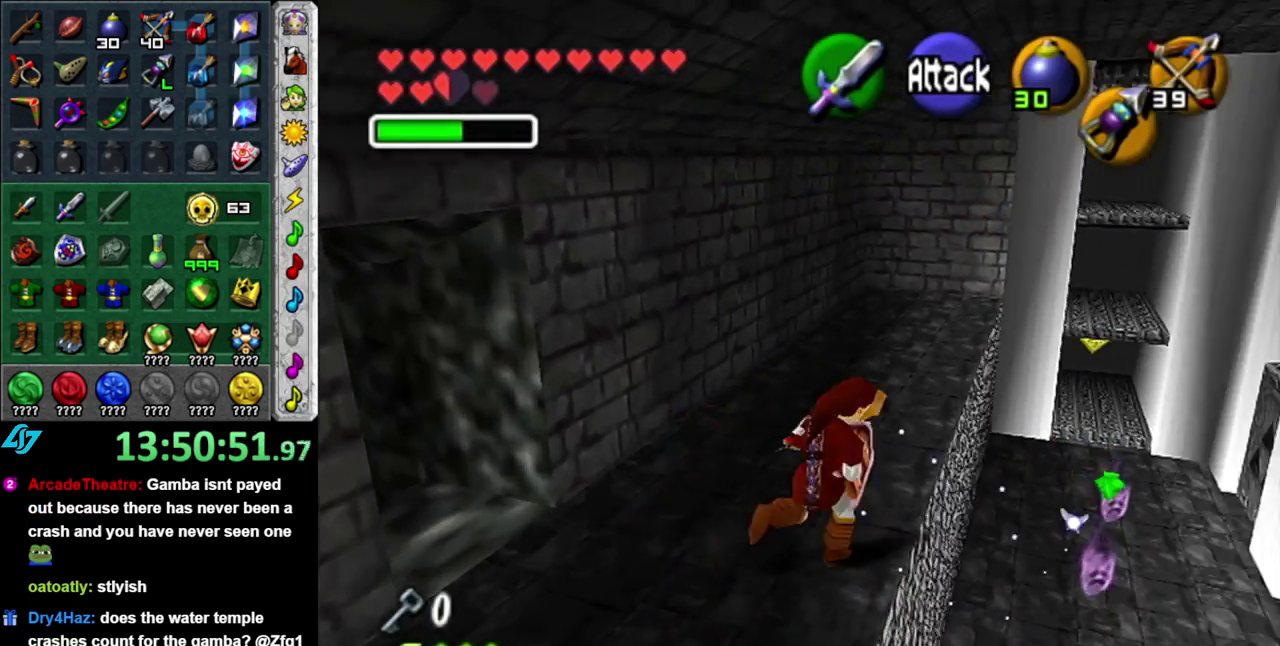
{"buttons": [], "left_stick": "left", "events": [[83, "left_stick", "left"], [450, "L1", "up"]]}
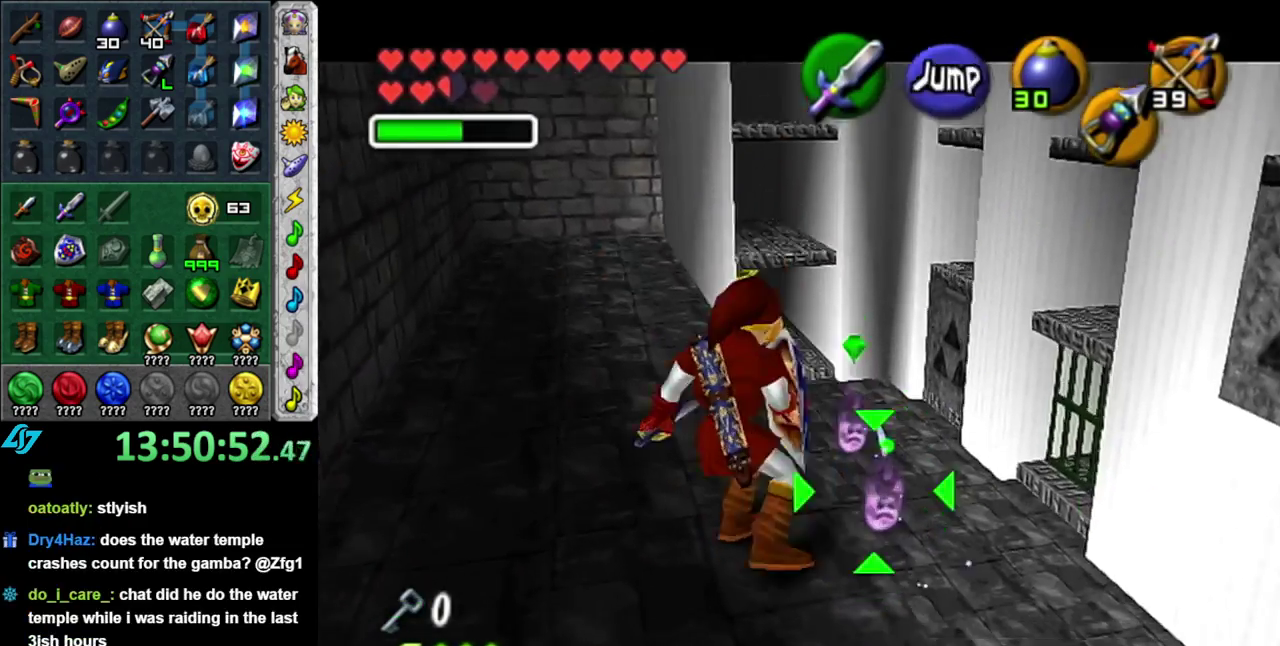
{"buttons": [], "left_stick": "up", "events": [[117, "left_stick", "up-left"], [300, "left_stick", "up"]]}
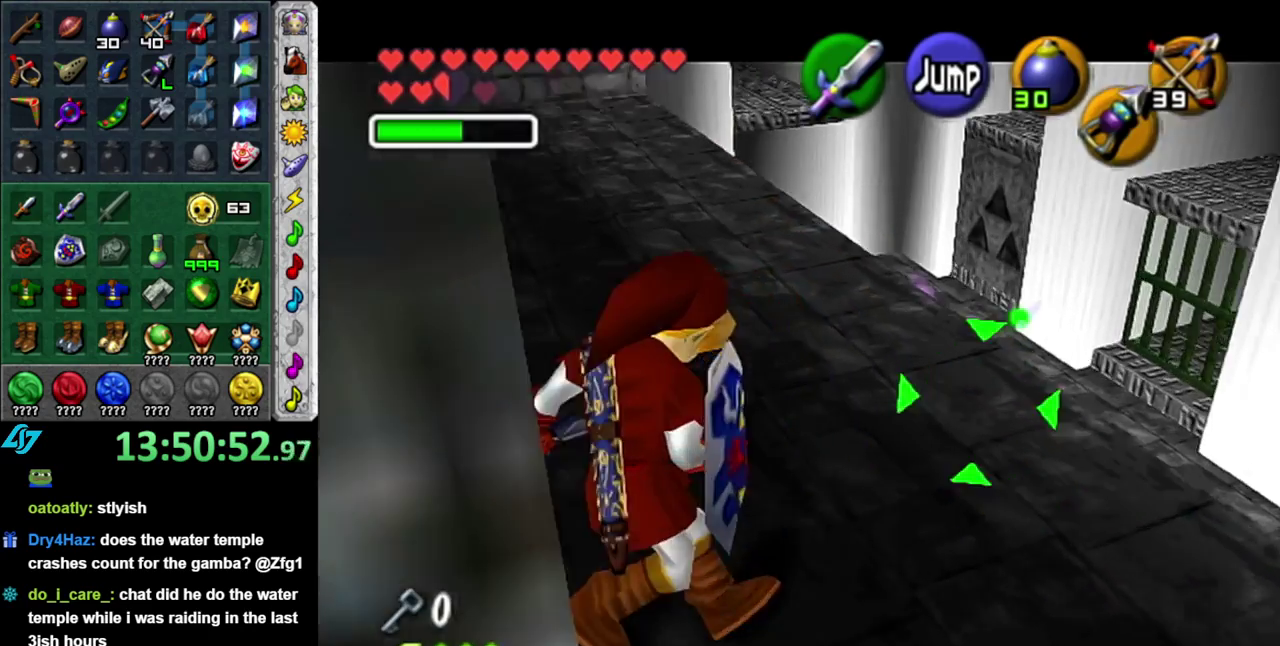
{"buttons": ["L1"], "left_stick": "down", "events": [[300, "left_stick", "down"], [367, "L1", "down"]]}
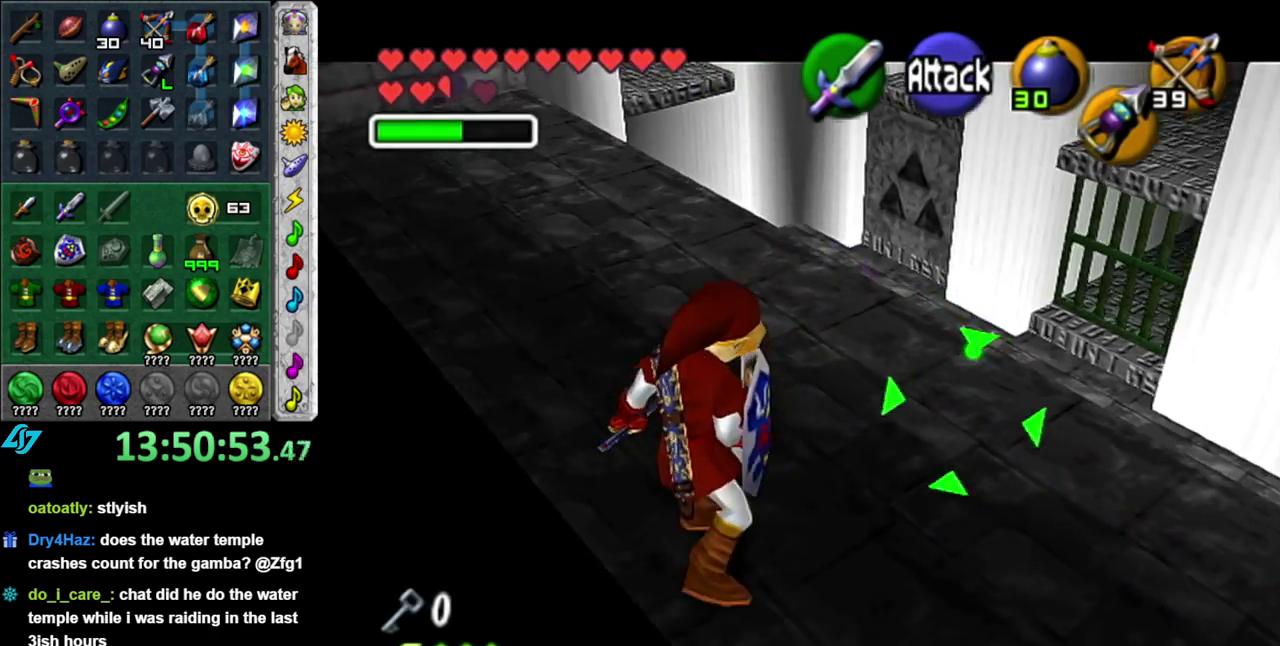
{"buttons": [], "left_stick": "up", "events": [[50, "L1", "up"], [50, "left_stick", "center"], [117, "left_stick", "up"]]}
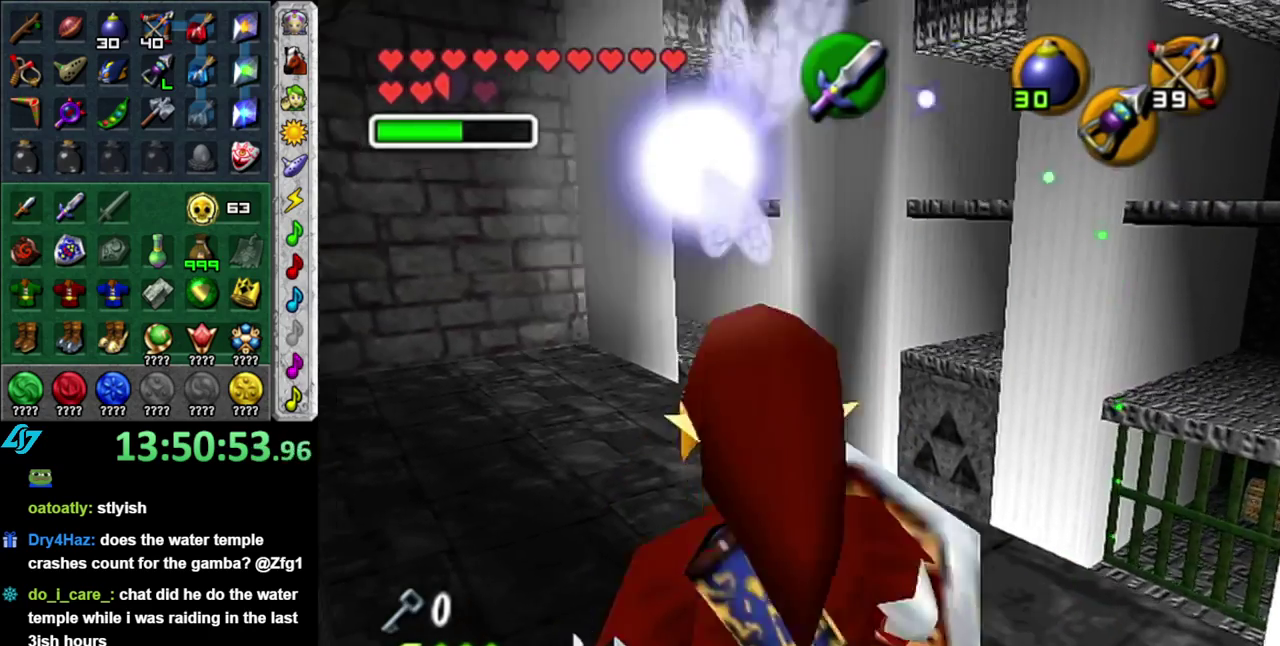
{"buttons": [], "left_stick": "center", "events": [[17, "left_stick", "center"], [233, "left_stick", "right"], [400, "left_stick", "center"]]}
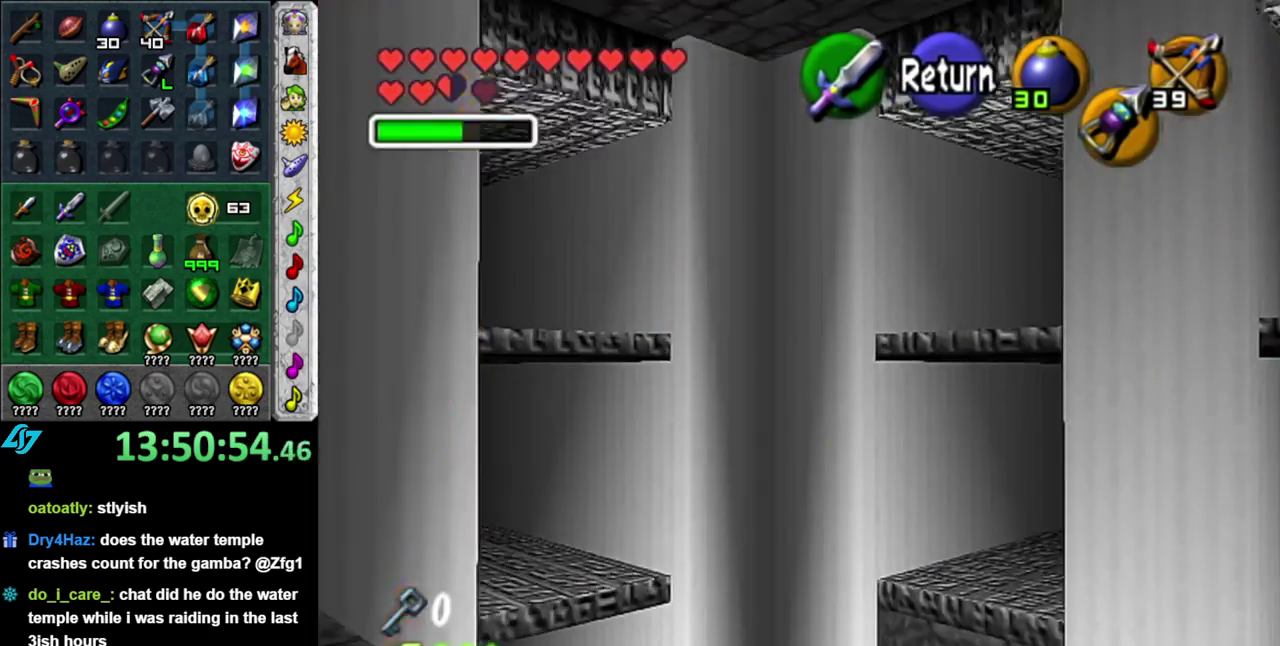
{"buttons": [], "left_stick": "center", "events": [[17, "left_stick", "right"], [250, "left_stick", "center"]]}